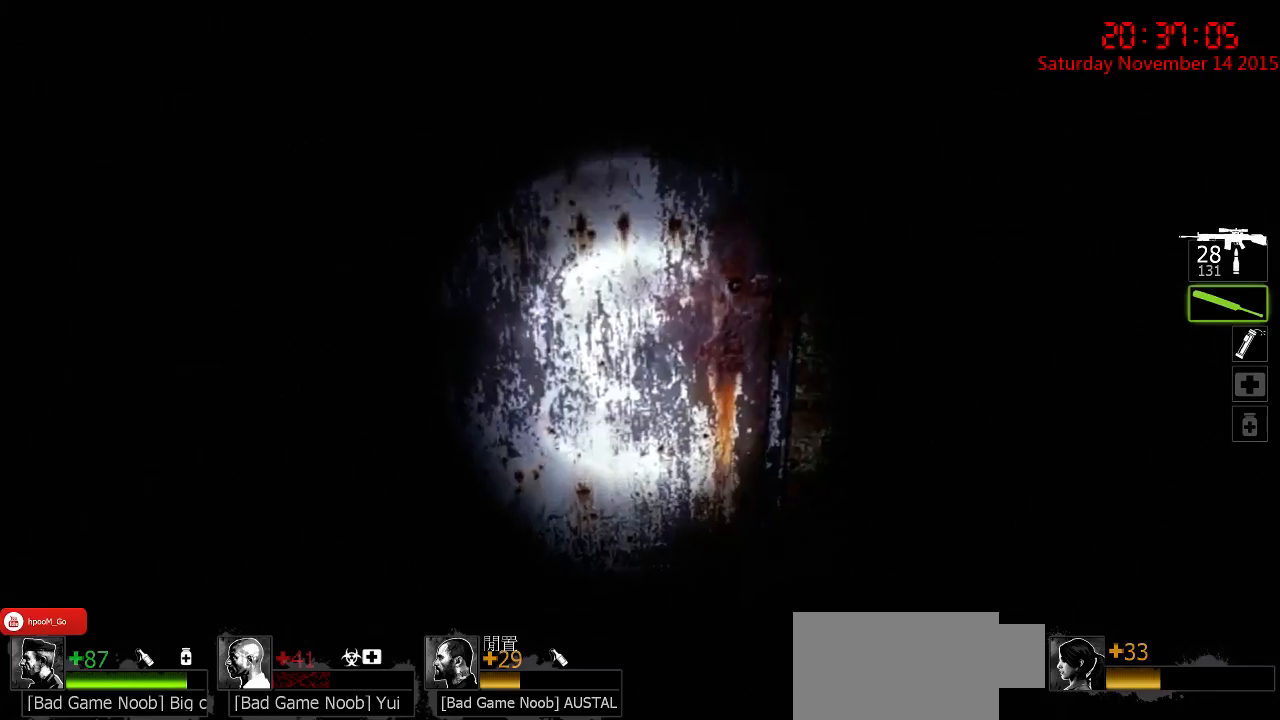
Gameplay with keyboard and mouse; each line is a JSON object with the keys and mouse buttons held at the frame after it. "events" lists presses ("down") and releases ("up") of "1", "2", "3", "4", "5", "a", "c", "caps_lock", "ctrl", "d", "e", "f", "g", "q", "r", "s", "shift", "space", "tab", "w", "x", "z", "mouse_left" and "mouse_right" between this image and that frame as [ms after this image, input, new state], when the widget could be followed in between. "mouse_left", "mouse_right" = the "left", "right" buttons of the "mouse" list. No other keys are recorded. Mouse movement is not recorded.
{"keys": ["d", "w"], "mouse": [], "events": [[17, "d", "down"], [50, "s", "up"], [200, "w", "down"], [367, "q", "down"], [500, "q", "up"]]}
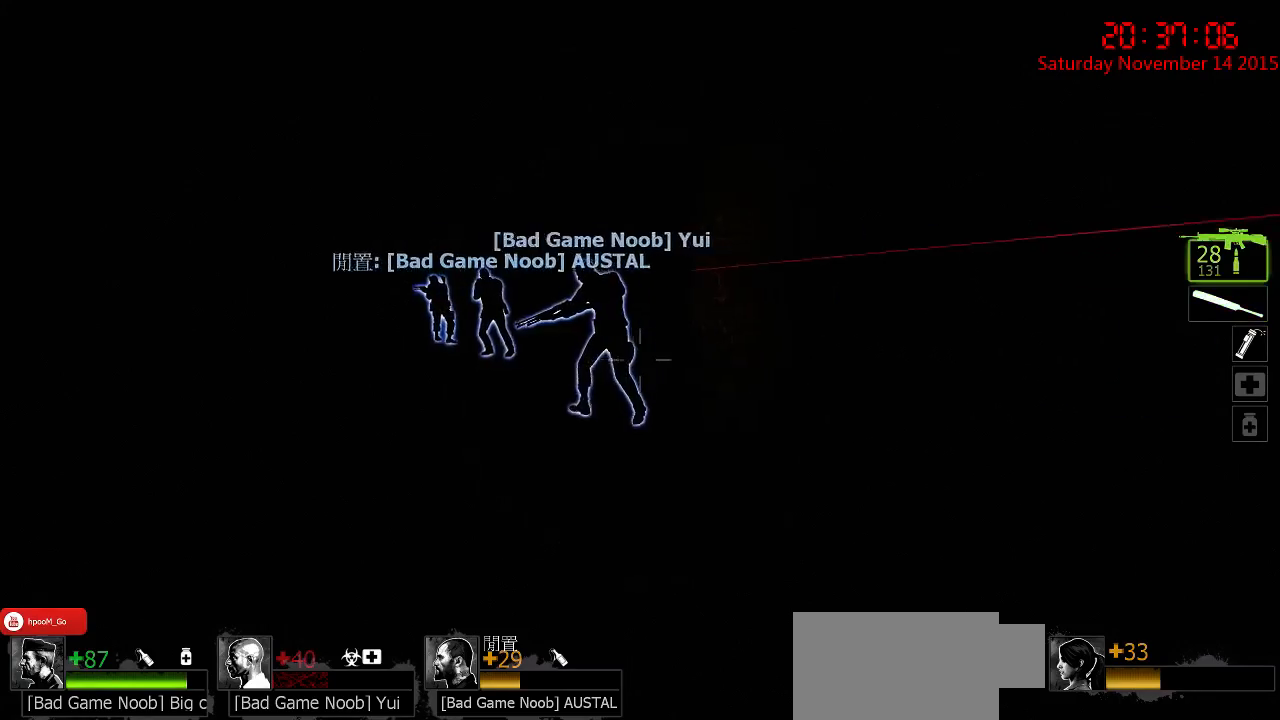
{"keys": ["d", "w"], "mouse": [], "events": [[200, "d", "up"], [350, "d", "down"]]}
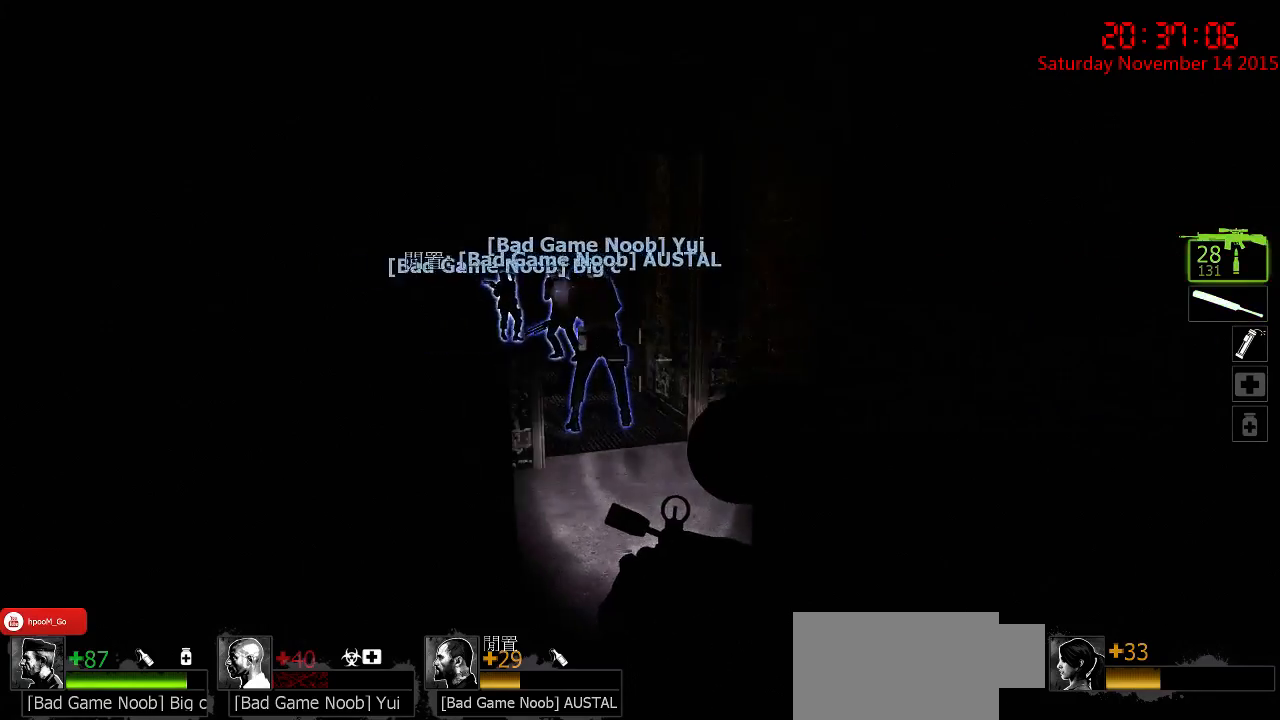
{"keys": ["w"], "mouse": [], "events": [[17, "d", "up"]]}
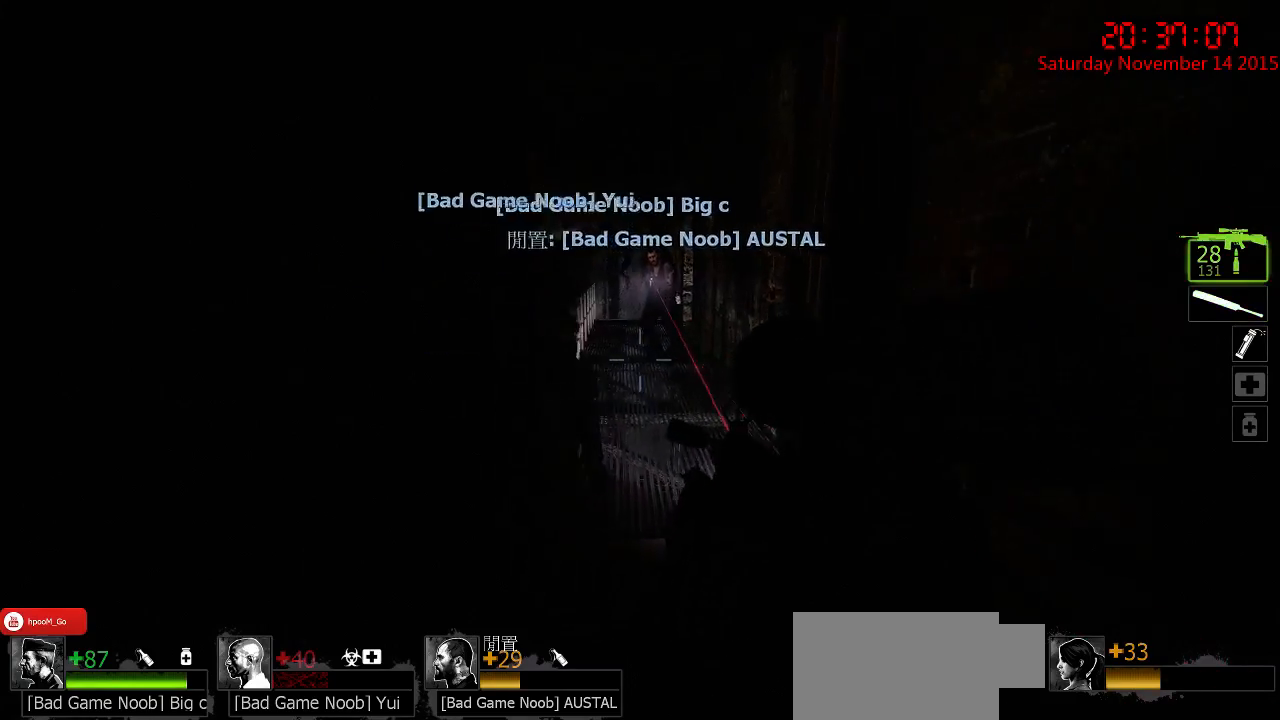
{"keys": ["ctrl", "d", "w"], "mouse": [], "events": [[350, "d", "down"], [484, "ctrl", "down"]]}
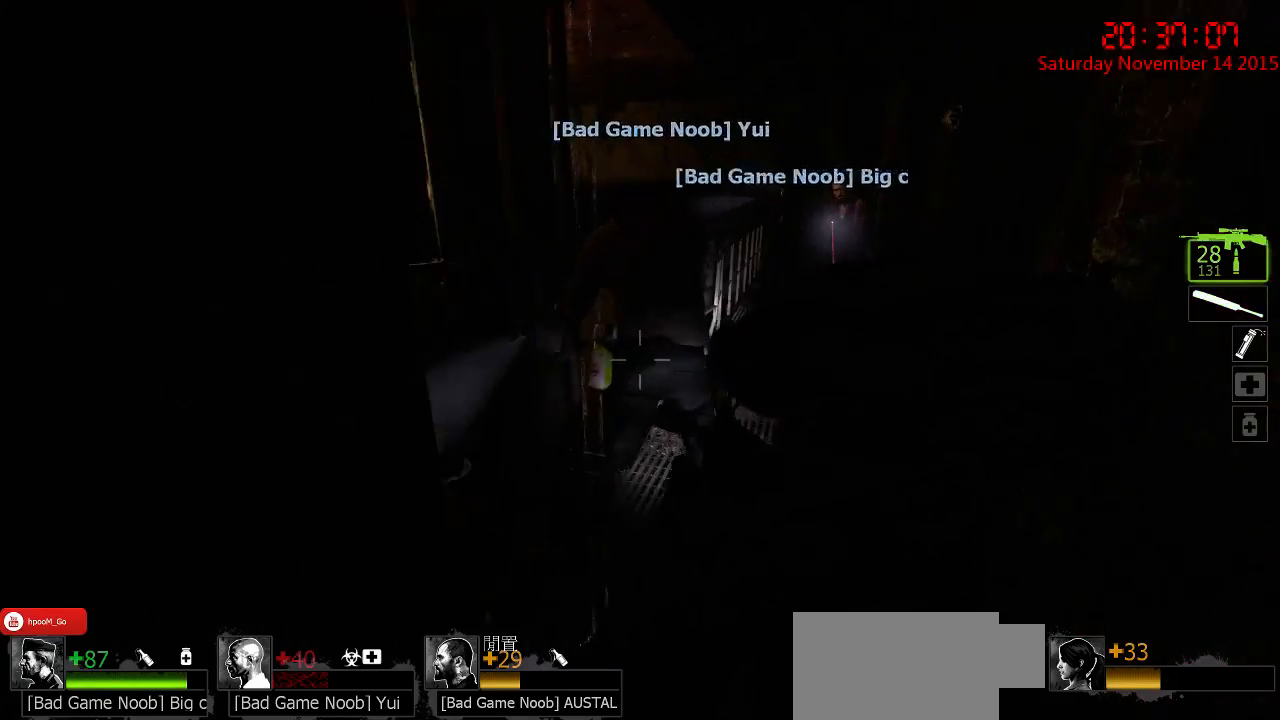
{"keys": ["ctrl", "d", "w"], "mouse": [], "events": [[100, "d", "up"], [384, "d", "down"]]}
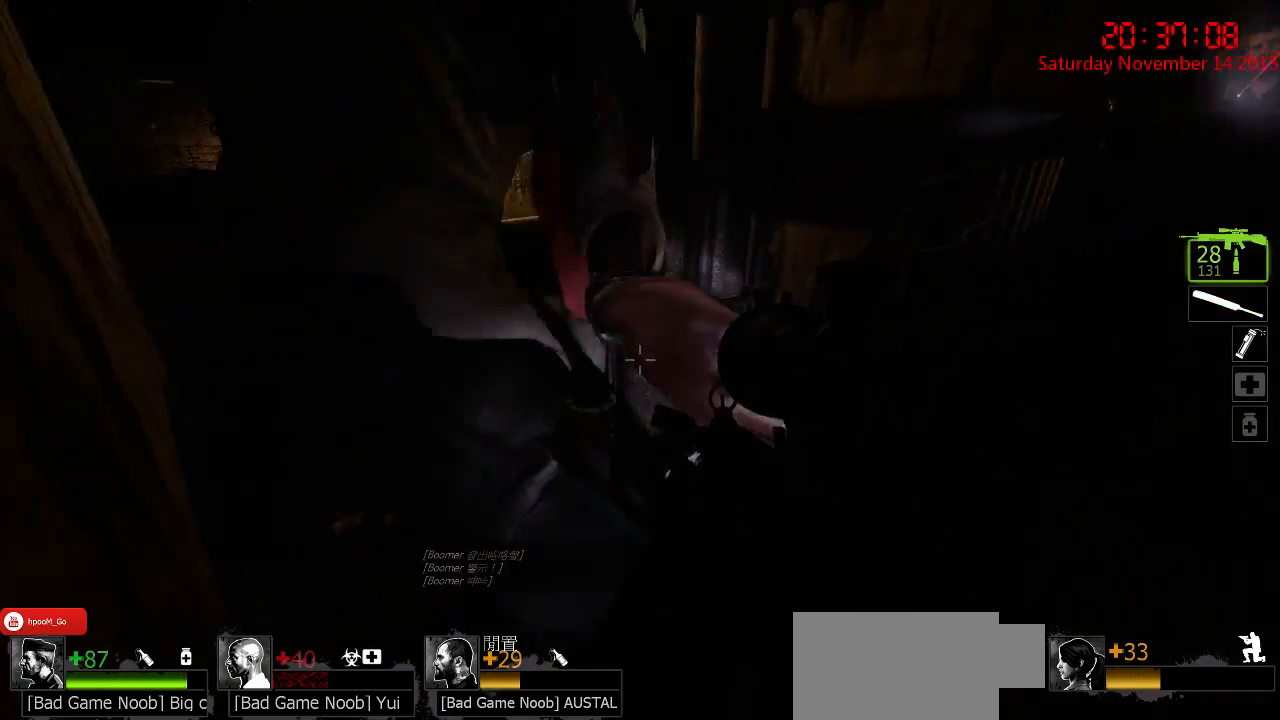
{"keys": ["ctrl"], "mouse": [], "events": [[67, "w", "up"], [300, "d", "up"]]}
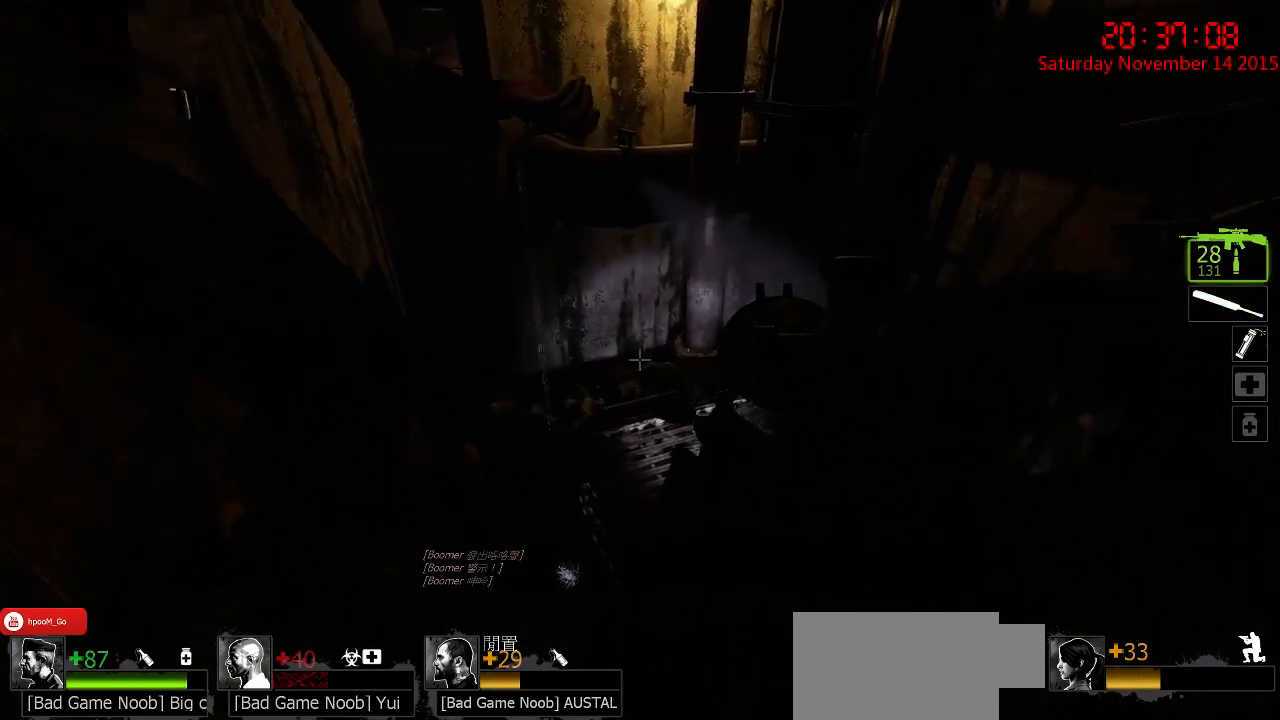
{"keys": ["ctrl"], "mouse": [], "events": [[117, "d", "down"], [384, "d", "up"]]}
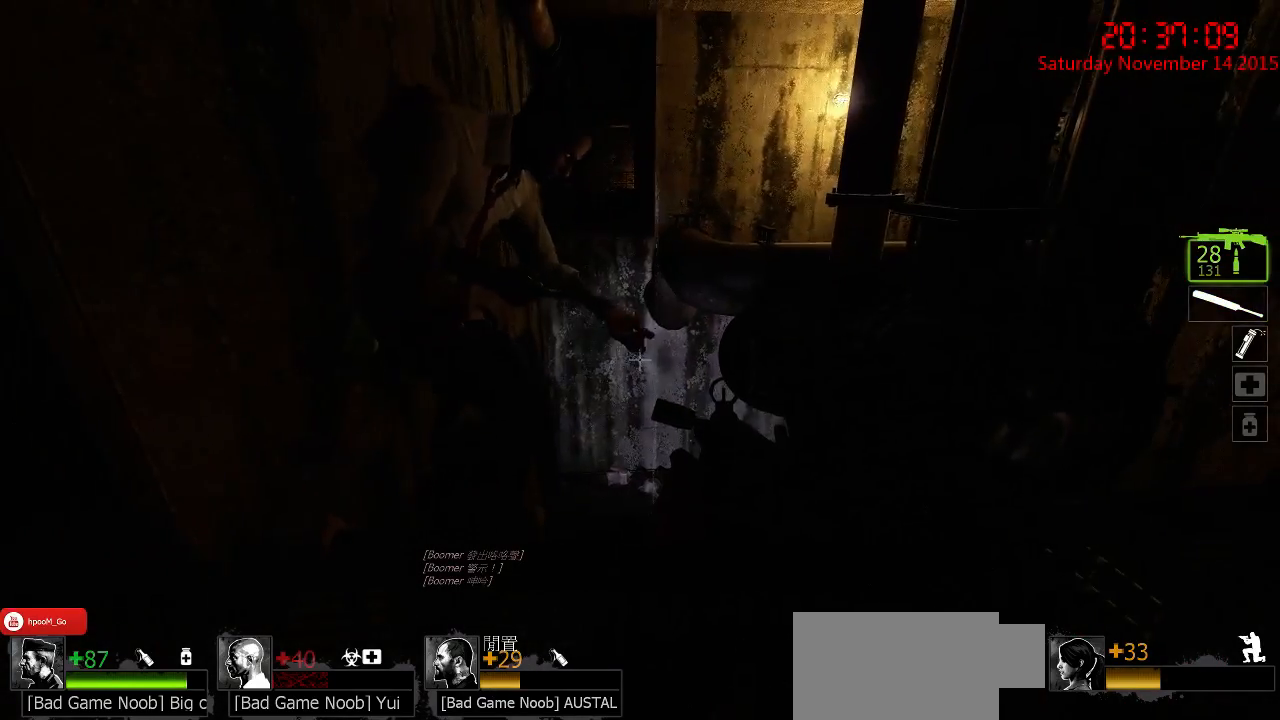
{"keys": ["ctrl"], "mouse": [], "events": [[300, "w", "down"], [367, "w", "up"]]}
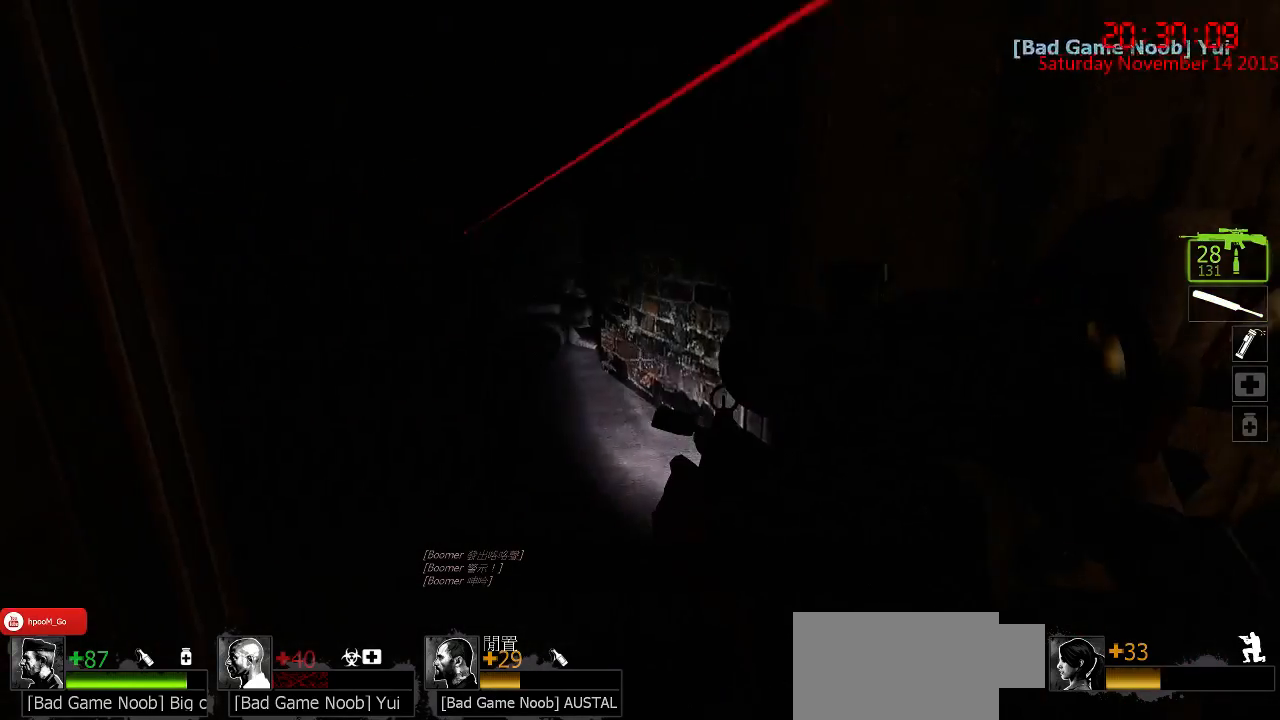
{"keys": ["ctrl"], "mouse": [], "events": [[184, "w", "down"], [317, "d", "down"], [384, "w", "up"], [484, "d", "up"]]}
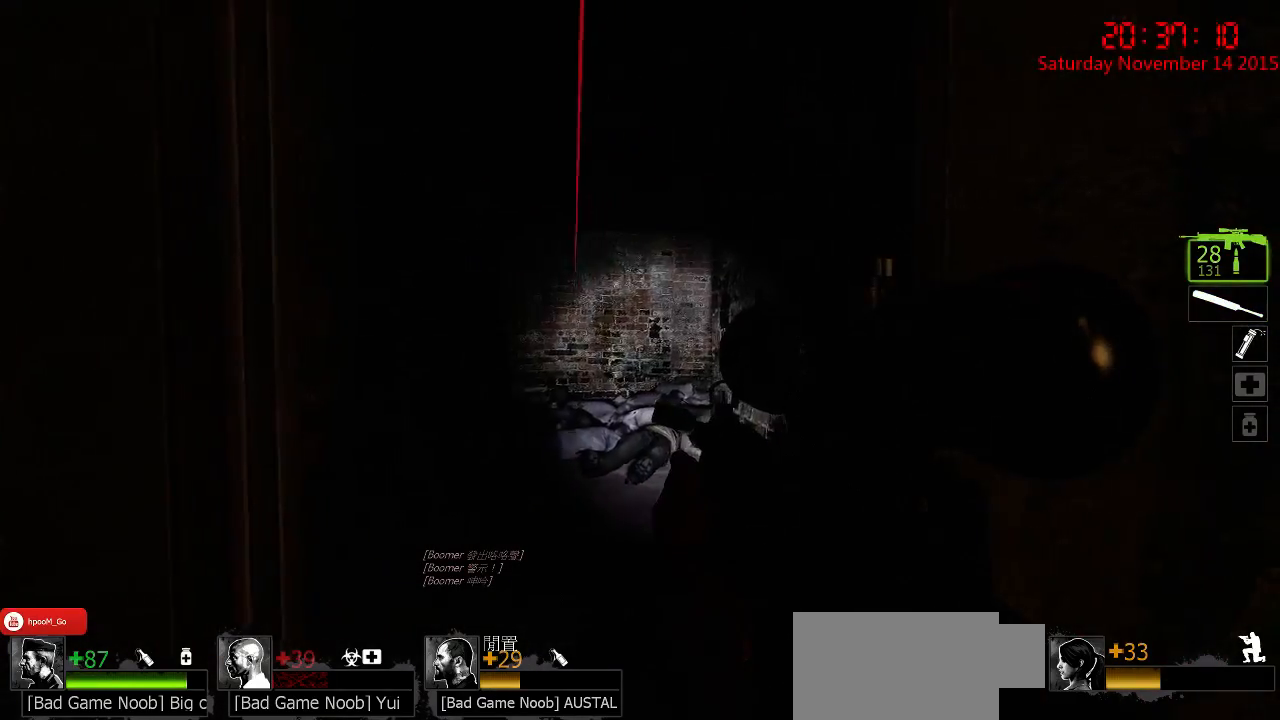
{"keys": ["a", "ctrl", "w"], "mouse": [], "events": [[167, "w", "down"], [467, "a", "down"]]}
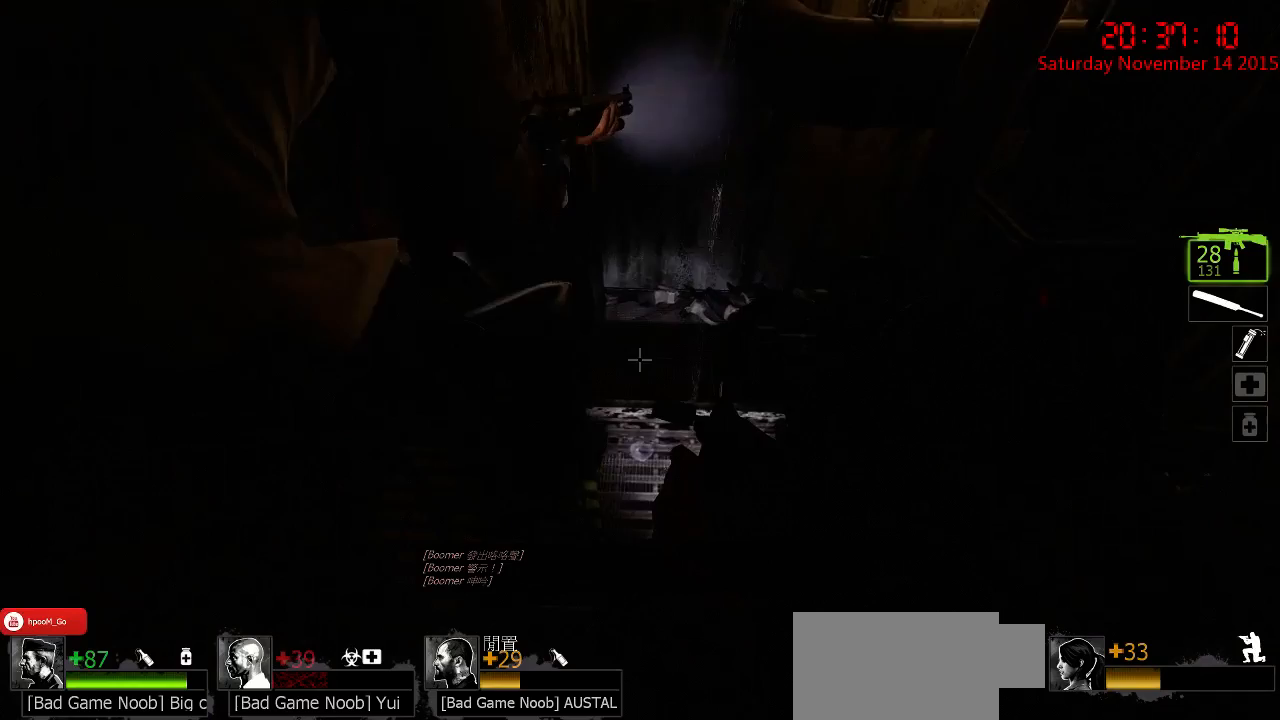
{"keys": ["ctrl", "d", "w"], "mouse": [], "events": [[117, "a", "up"], [117, "w", "up"], [317, "d", "down"], [484, "w", "down"]]}
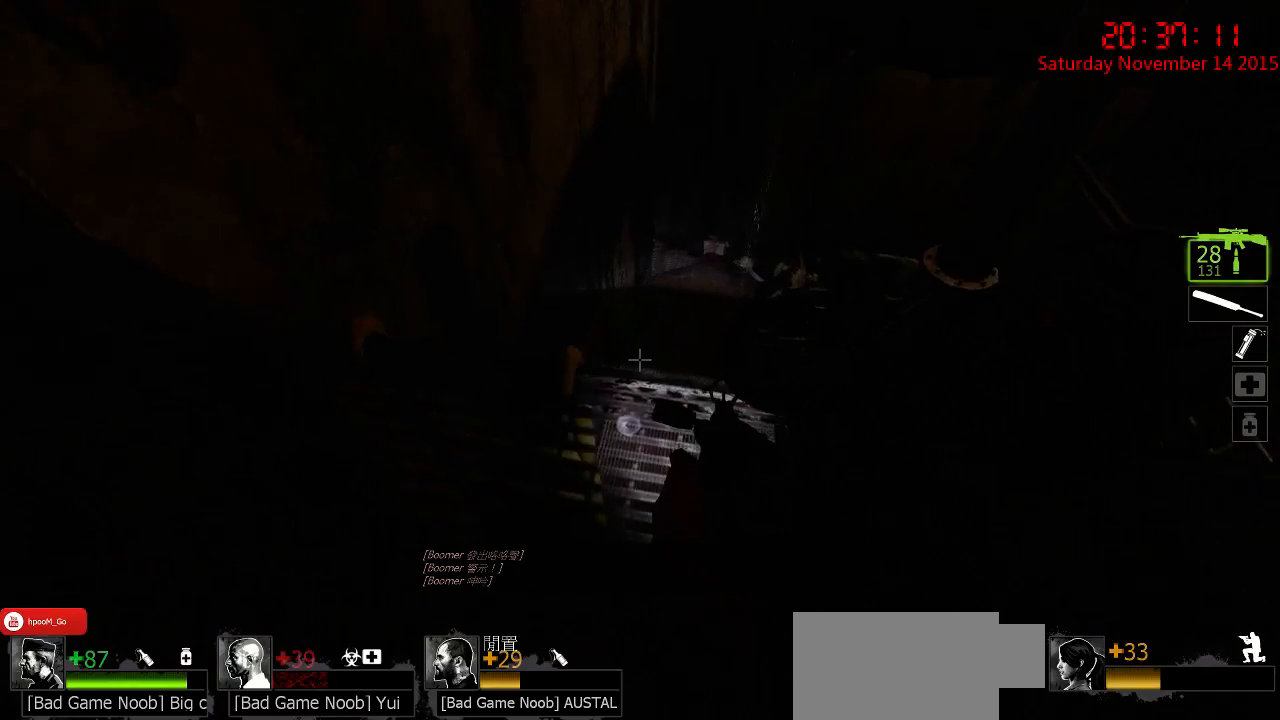
{"keys": ["ctrl", "s"], "mouse": [], "events": [[117, "w", "up"], [217, "d", "up"], [400, "s", "down"]]}
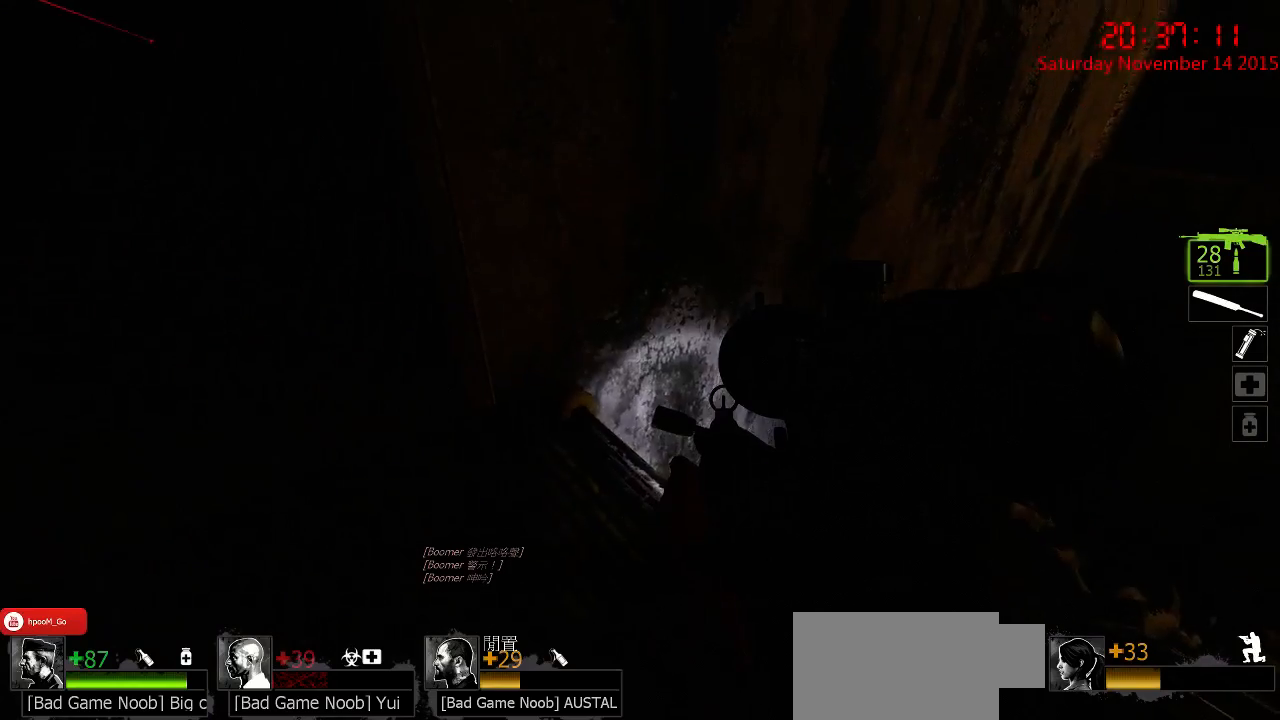
{"keys": ["ctrl", "w"], "mouse": [], "events": [[167, "s", "up"], [300, "d", "down"], [367, "w", "down"], [434, "d", "up"]]}
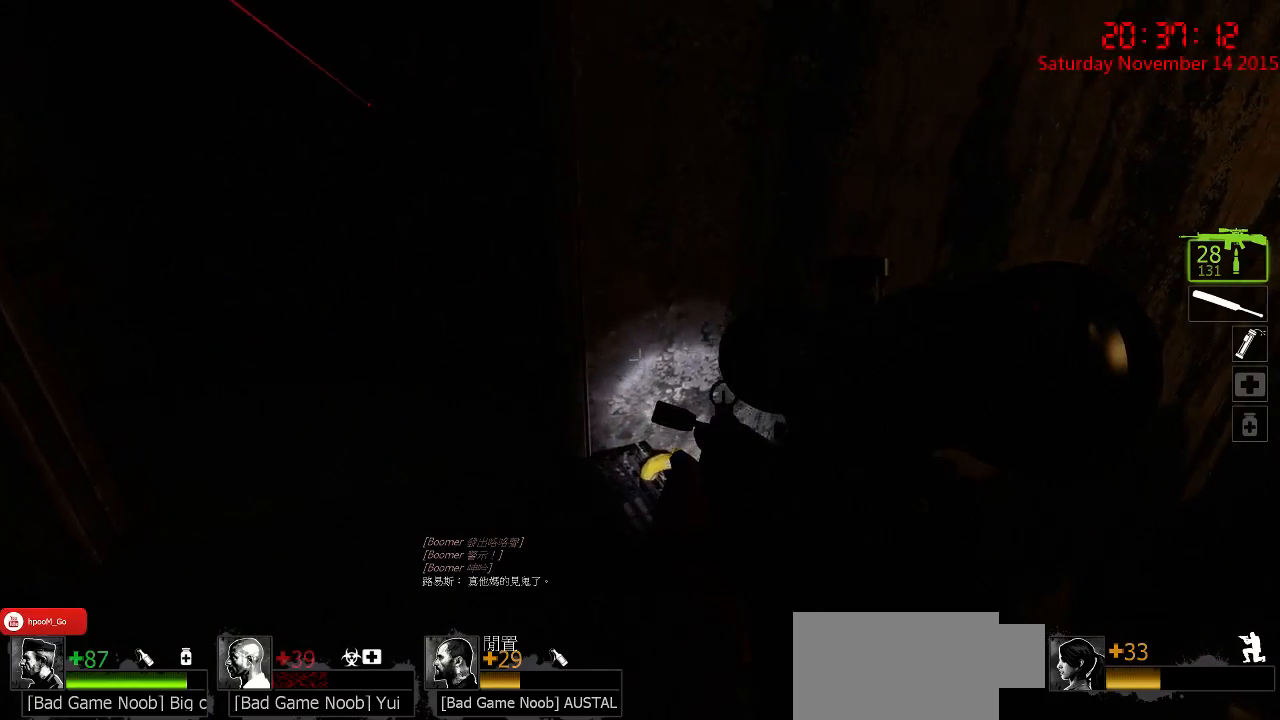
{"keys": ["a", "ctrl"], "mouse": [], "events": [[84, "d", "down"], [117, "w", "up"], [217, "d", "up"], [417, "a", "down"]]}
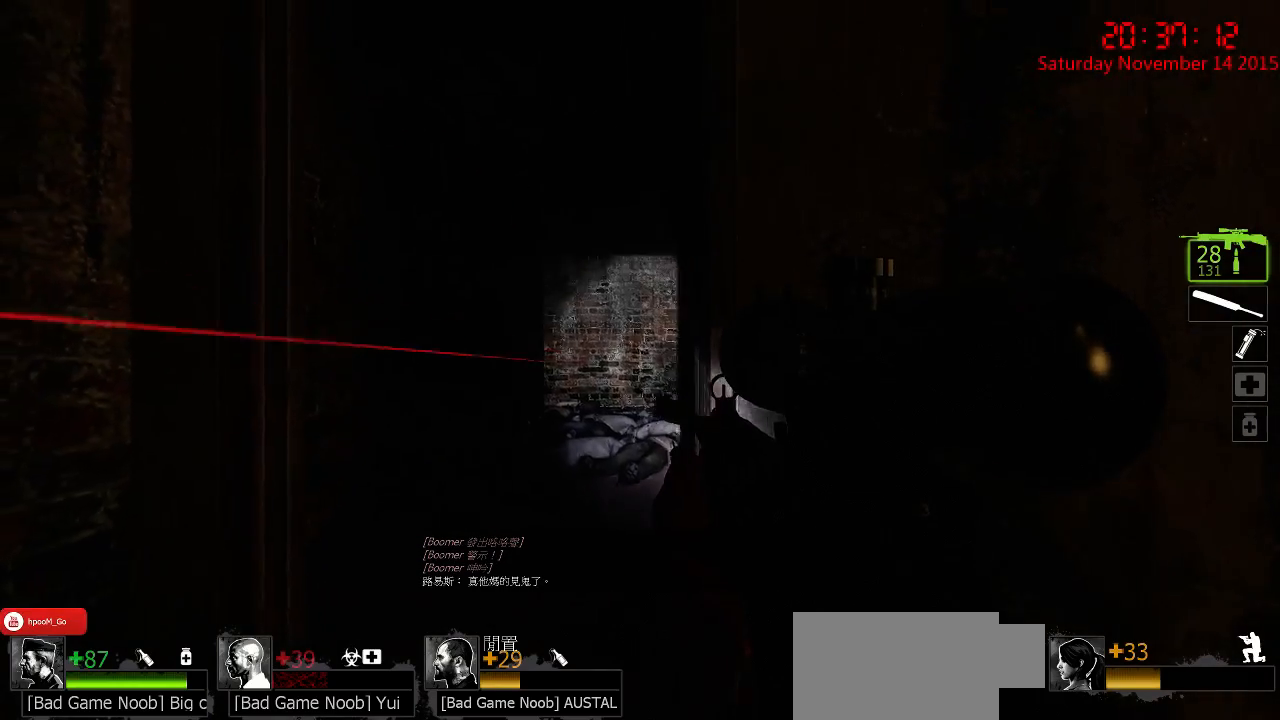
{"keys": ["a", "ctrl", "w"], "mouse": [], "events": [[234, "a", "up"], [367, "a", "down"], [400, "w", "down"]]}
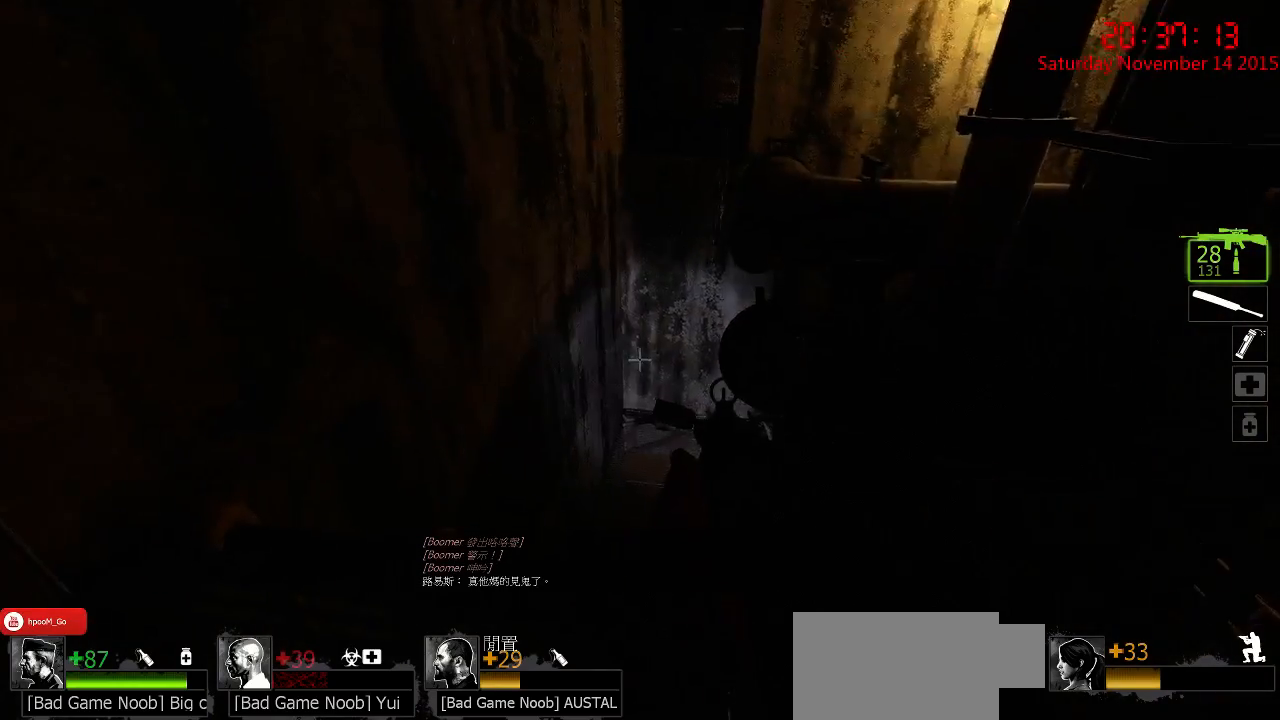
{"keys": ["a", "ctrl", "w"], "mouse": [], "events": []}
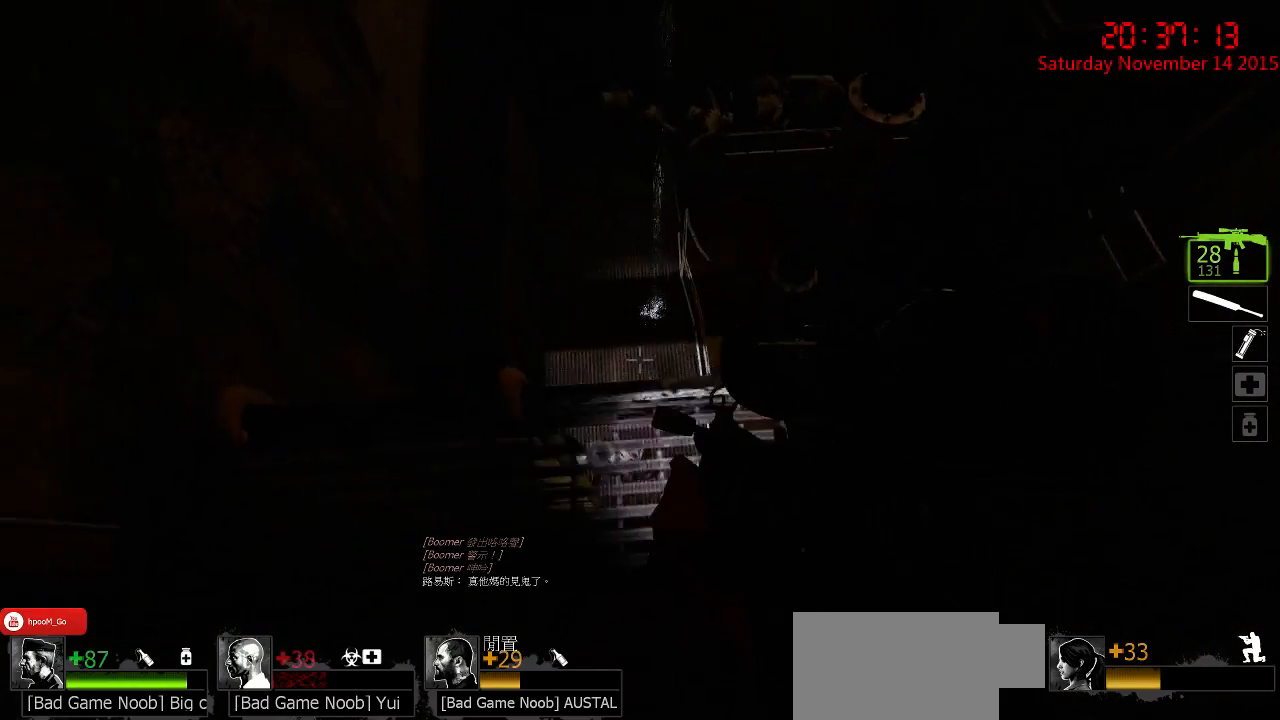
{"keys": ["ctrl", "w"], "mouse": [], "events": [[334, "a", "up"]]}
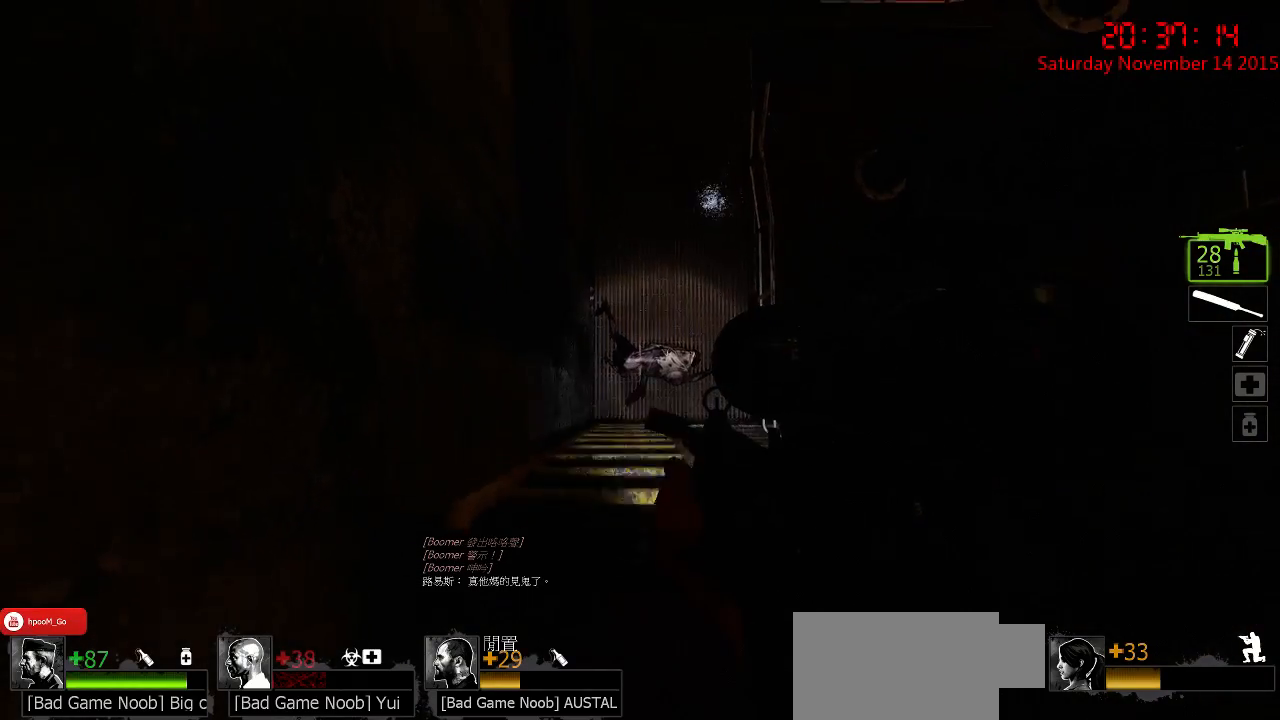
{"keys": ["ctrl", "w"], "mouse": [], "events": []}
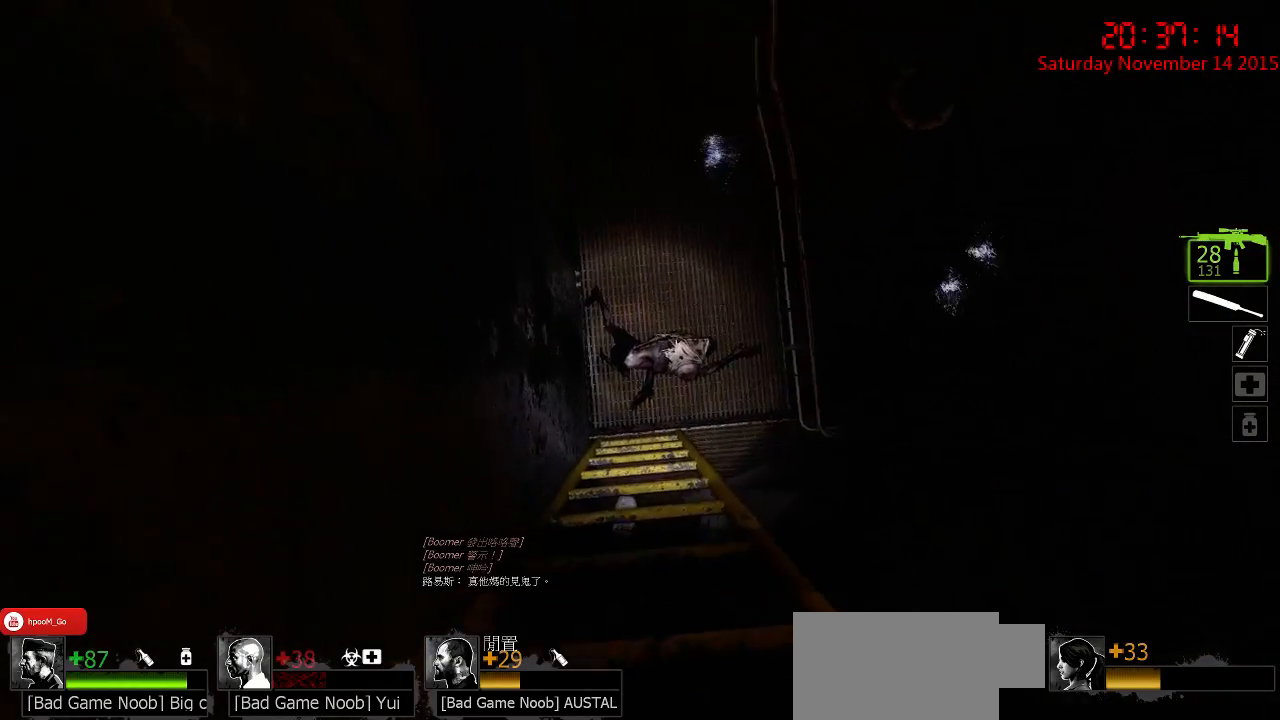
{"keys": ["ctrl"], "mouse": [], "events": [[184, "w", "up"]]}
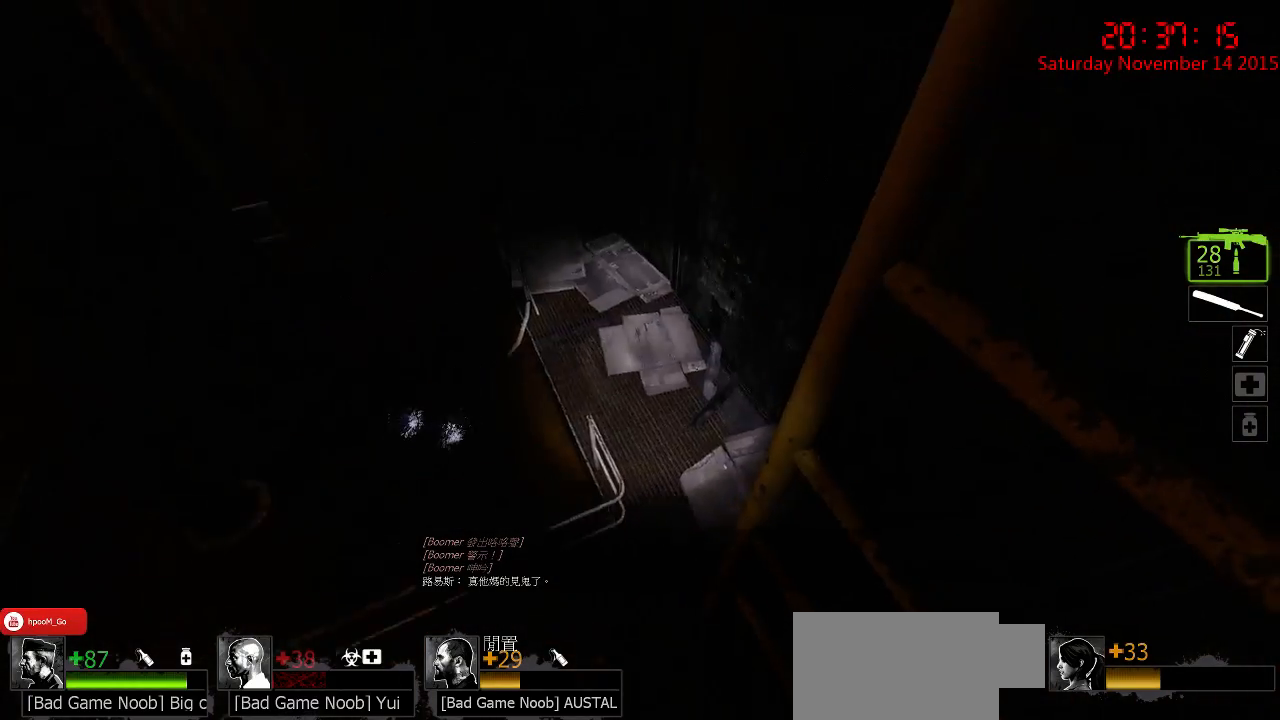
{"keys": ["ctrl"], "mouse": [], "events": []}
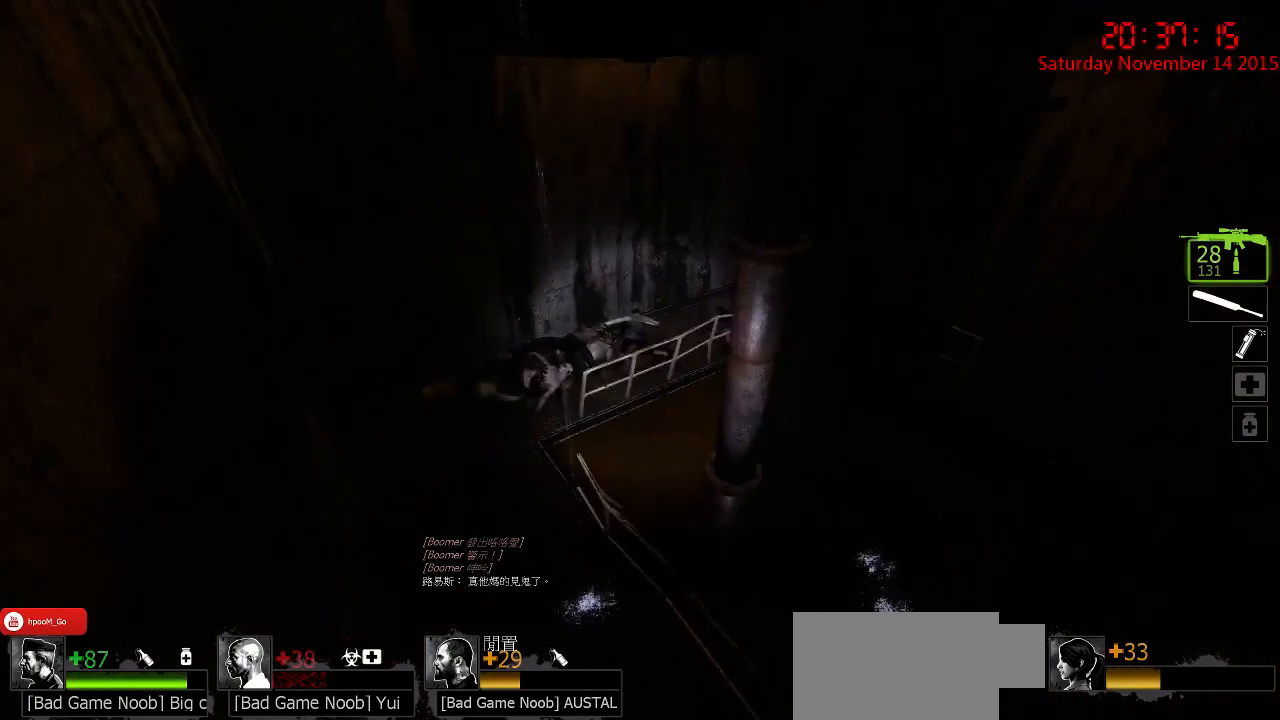
{"keys": ["ctrl", "w"], "mouse": [], "events": [[134, "w", "down"]]}
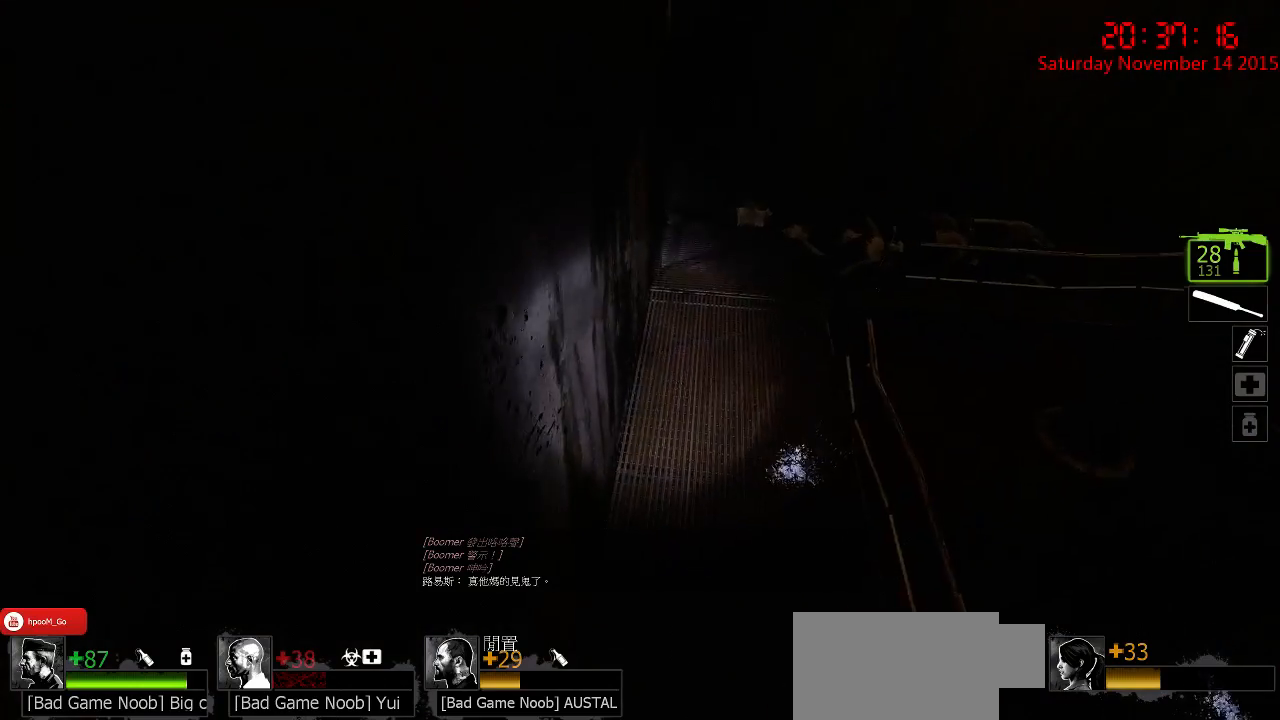
{"keys": ["a", "ctrl", "w"], "mouse": [], "events": [[34, "a", "down"], [34, "w", "up"], [217, "a", "up"], [350, "w", "down"], [400, "a", "down"]]}
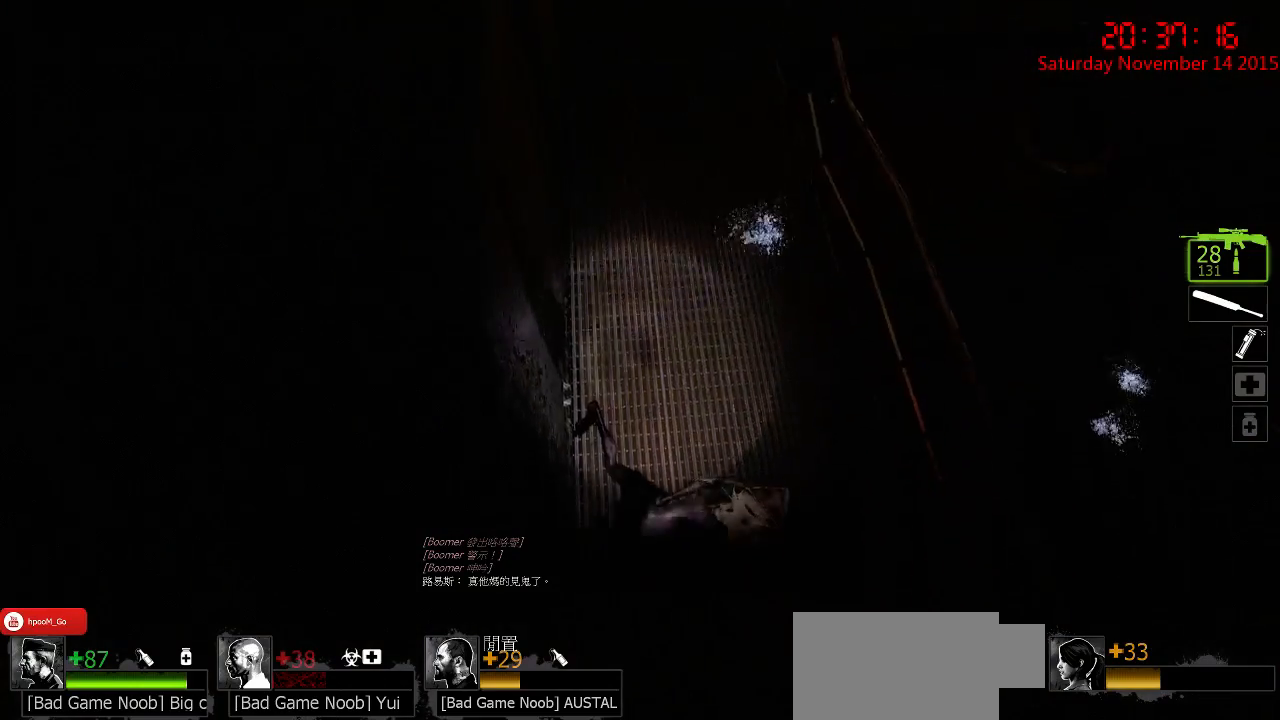
{"keys": ["a", "ctrl", "w"], "mouse": [], "events": []}
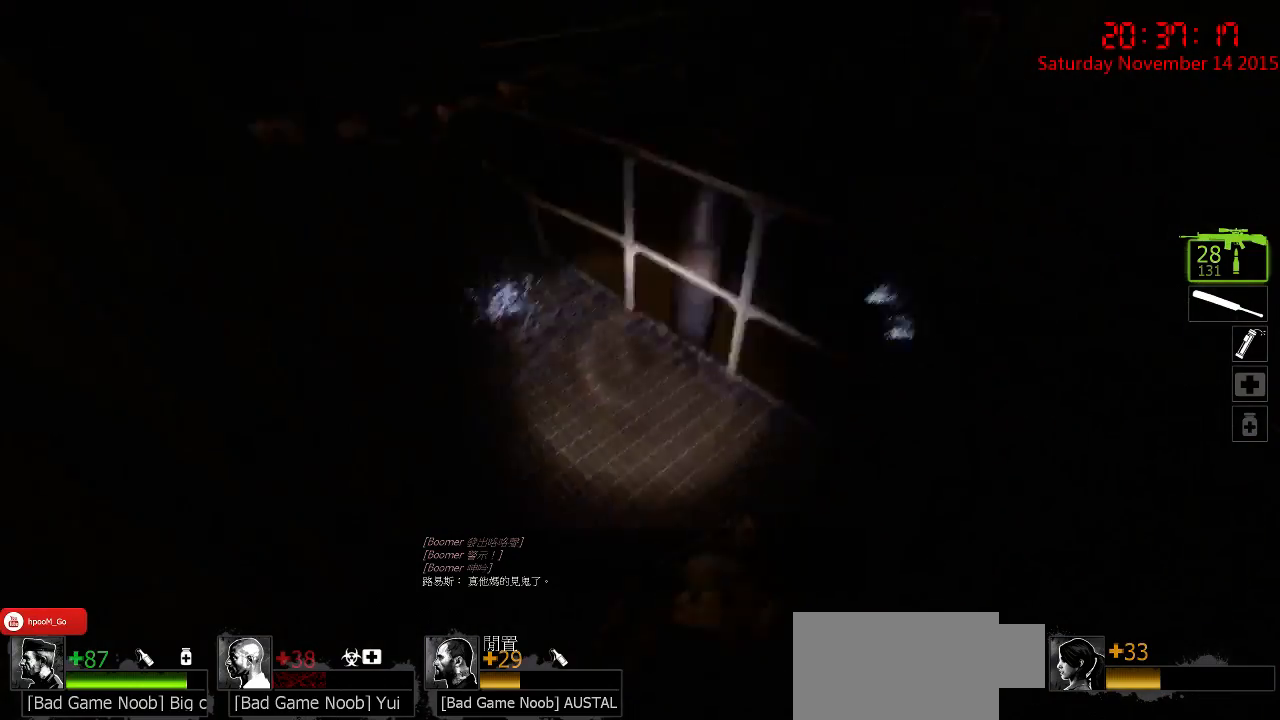
{"keys": ["a", "ctrl", "w"], "mouse": [], "events": [[34, "w", "up"], [100, "a", "up"], [367, "a", "down"], [400, "w", "down"]]}
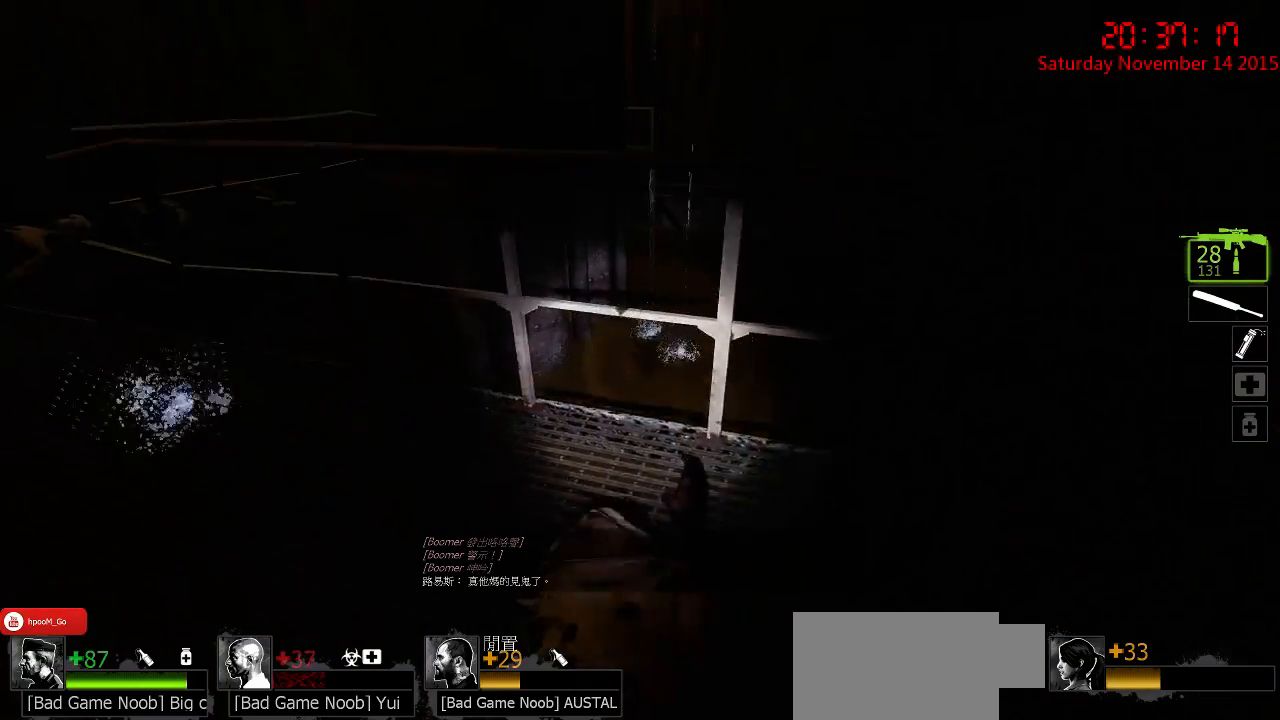
{"keys": ["a", "ctrl"], "mouse": [], "events": [[234, "w", "up"]]}
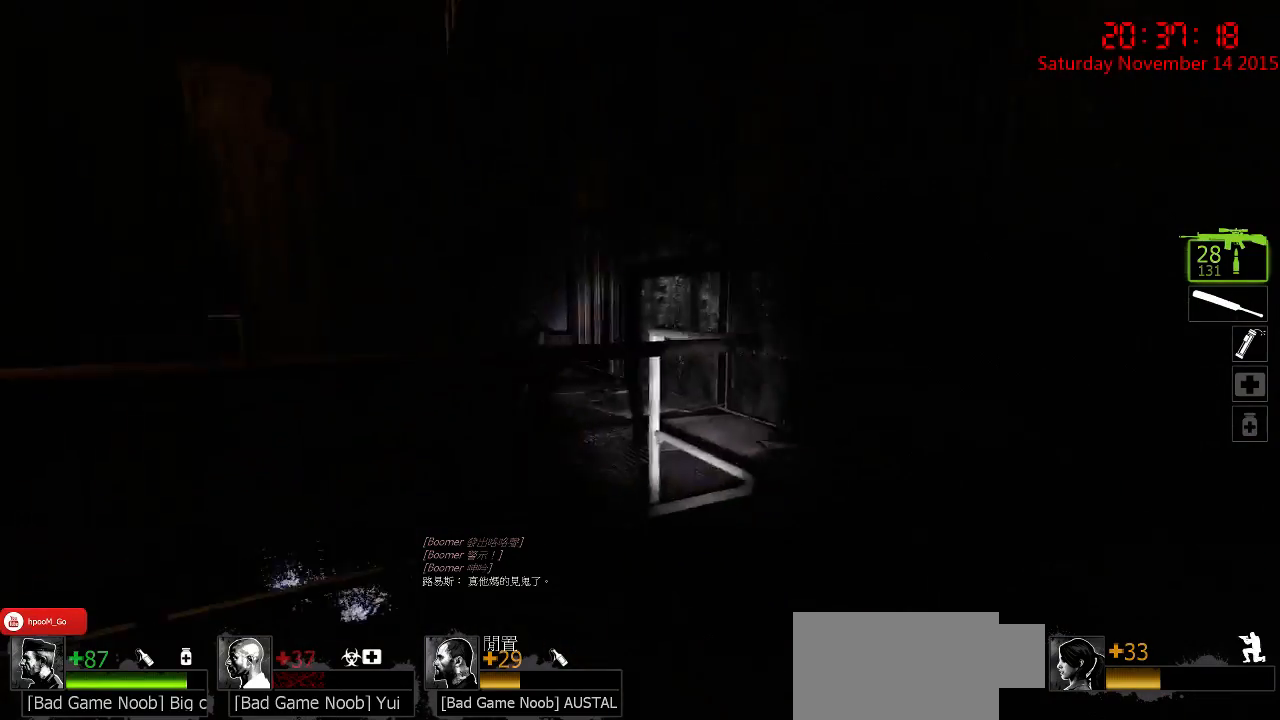
{"keys": ["a", "ctrl"], "mouse": [], "events": [[17, "s", "down"], [350, "s", "up"]]}
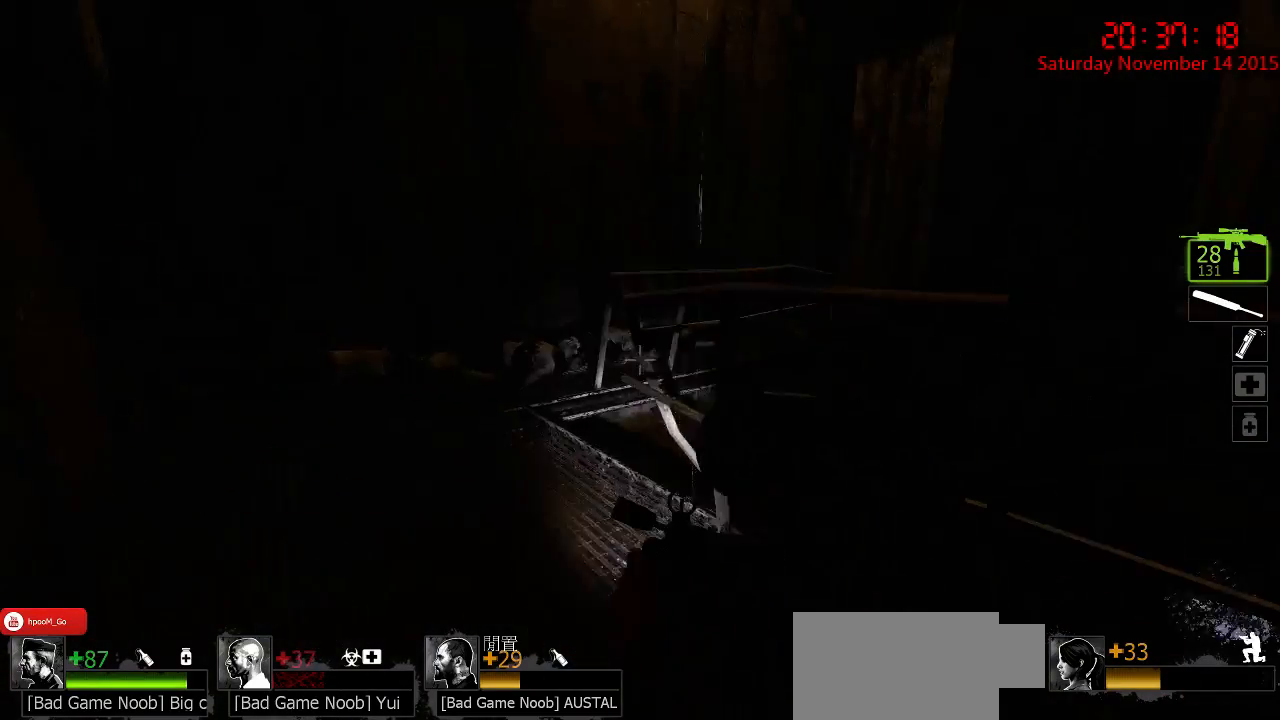
{"keys": ["ctrl", "w"], "mouse": [], "events": [[17, "w", "down"], [217, "a", "up"], [284, "d", "down"], [417, "d", "up"]]}
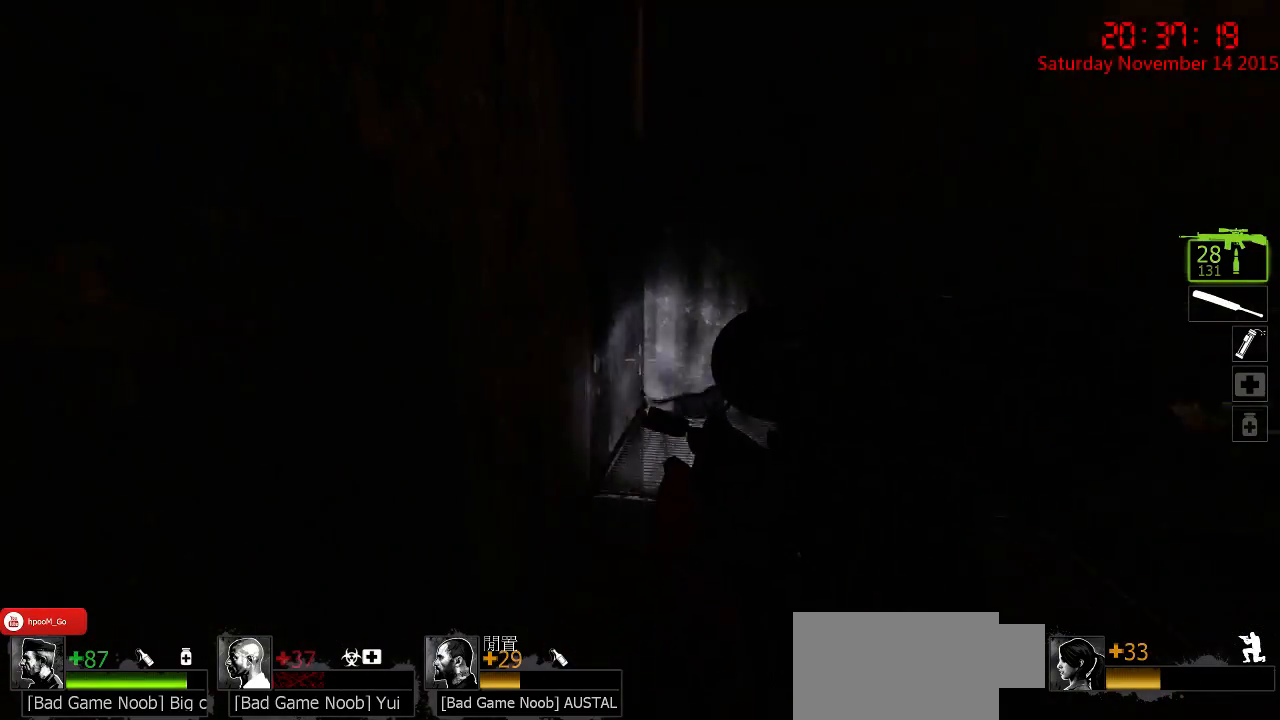
{"keys": ["a", "ctrl"], "mouse": [], "events": [[34, "a", "down"], [267, "w", "up"]]}
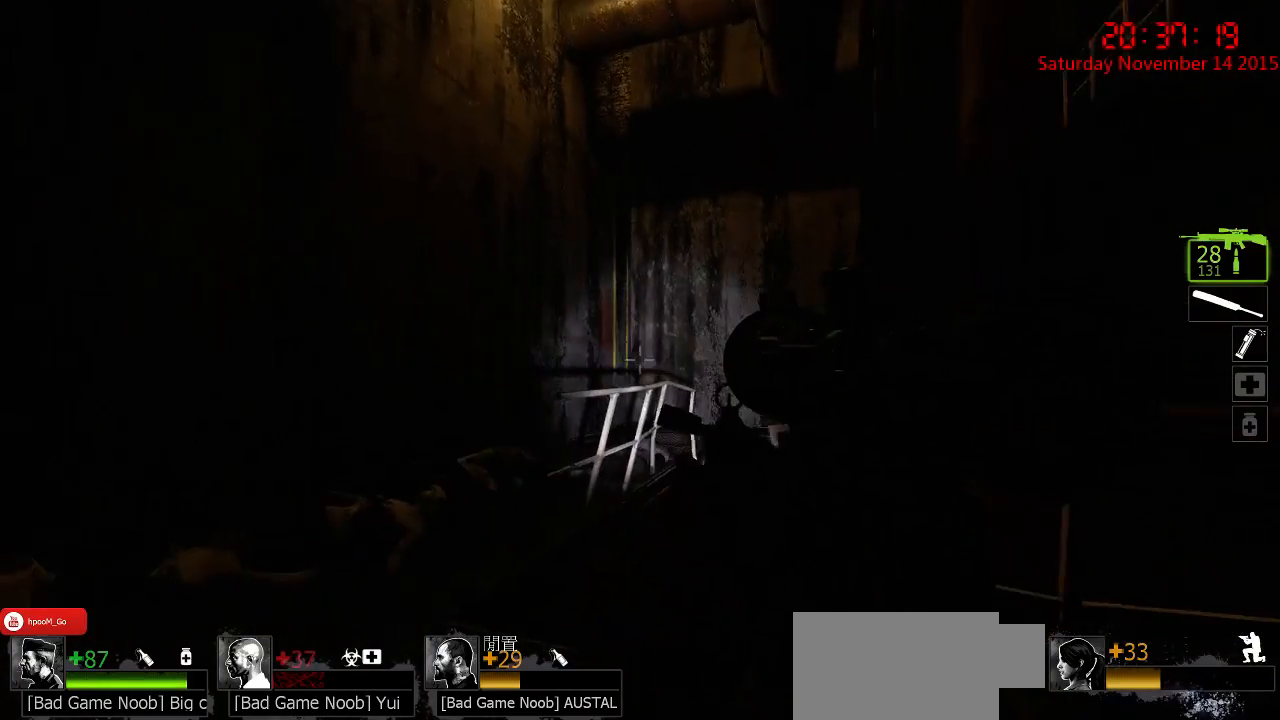
{"keys": ["a", "ctrl", "w"], "mouse": [], "events": [[284, "w", "down"]]}